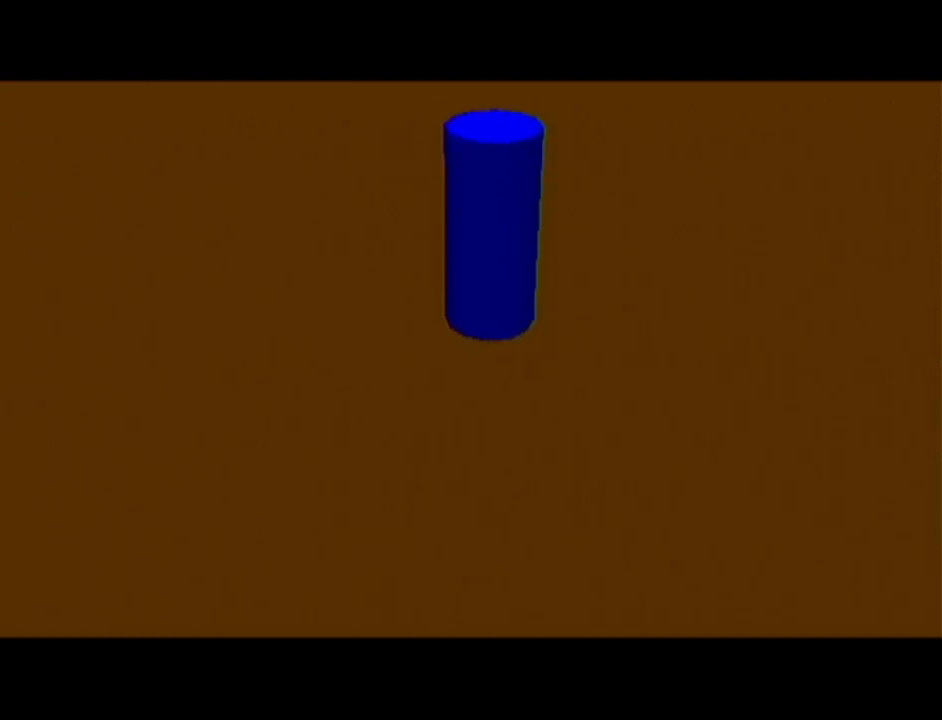
Gameplay with a controller (Nintendo layout); each line is a JSON object with the inputs held at the frame after it. "events" lists button and stick changes between this image and that frame as [ms after this image, input, new state], when the widget could be followed in between. Not read: L3 R3.
{"buttons": [], "left_stick": "center", "events": []}
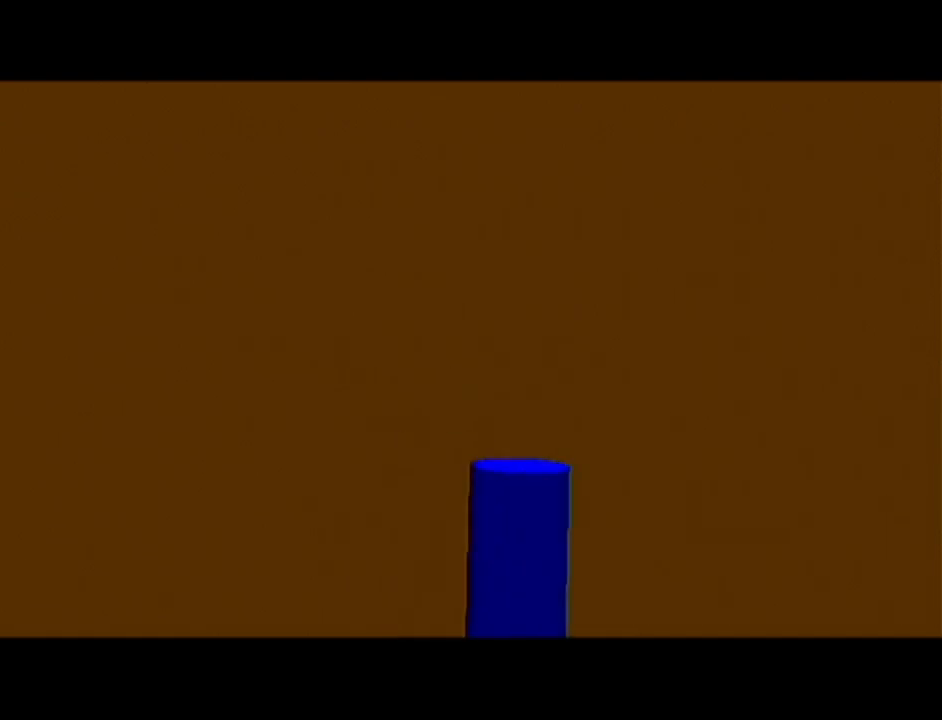
{"buttons": [], "left_stick": "center", "events": []}
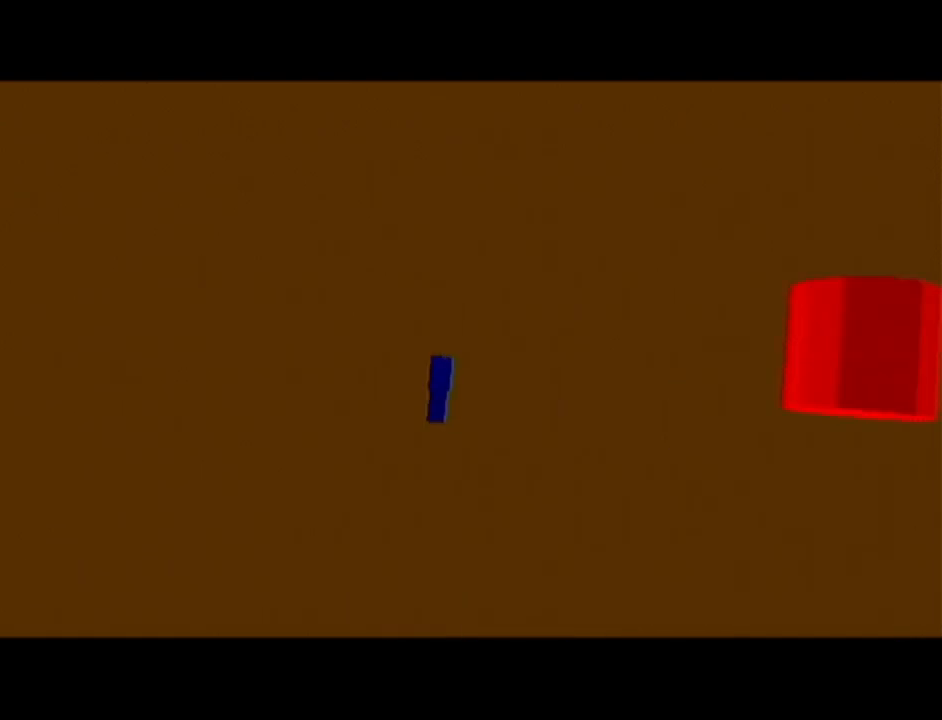
{"buttons": [], "left_stick": "center", "events": []}
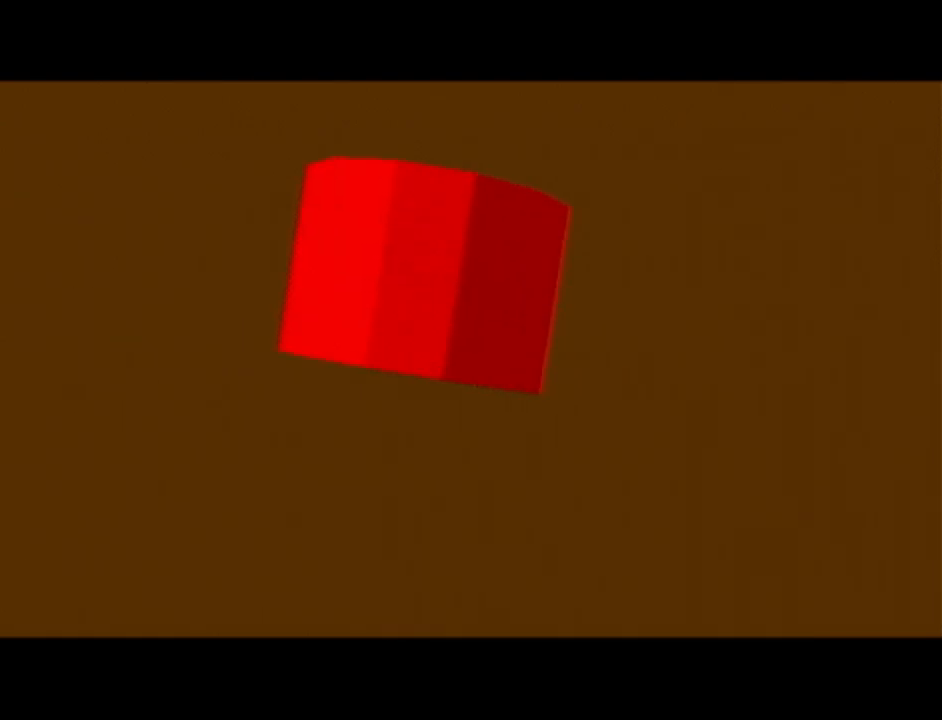
{"buttons": [], "left_stick": "center", "events": []}
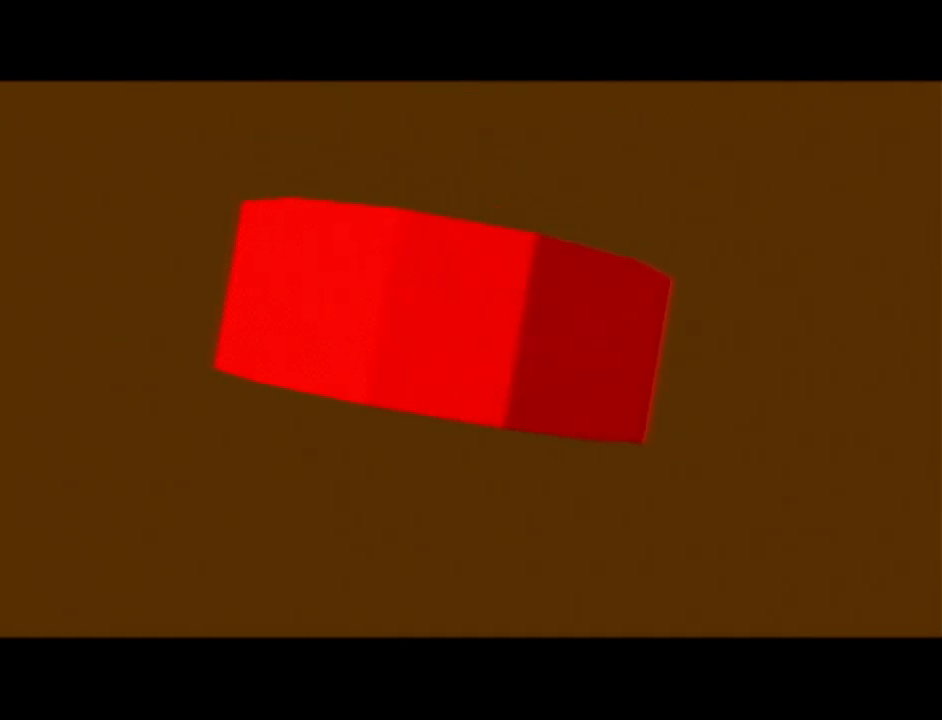
{"buttons": [], "left_stick": "center", "events": []}
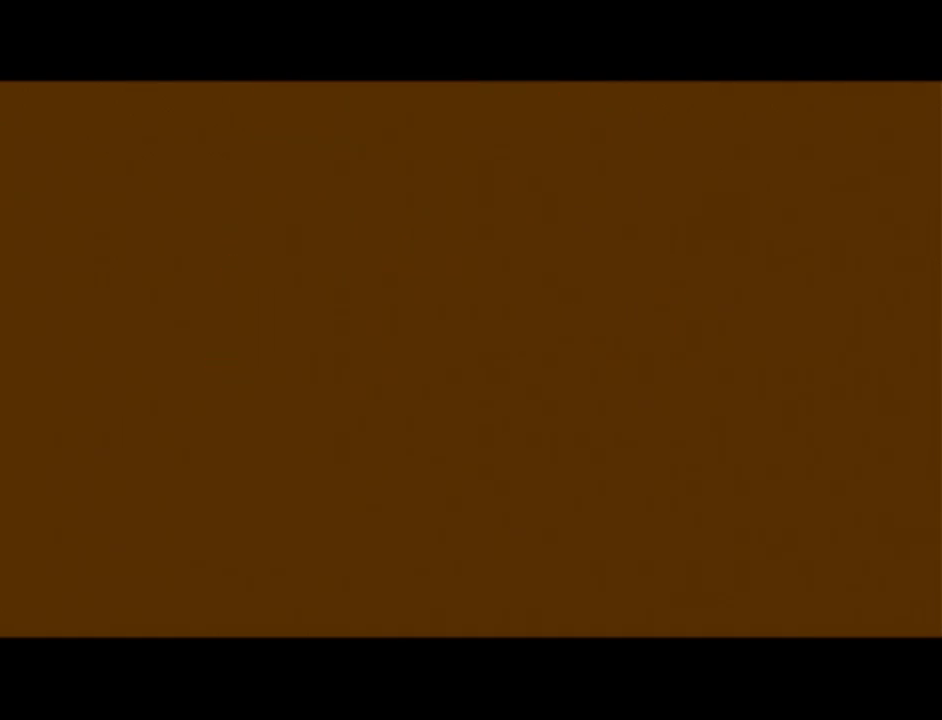
{"buttons": [], "left_stick": "up", "events": [[417, "left_stick", "up"]]}
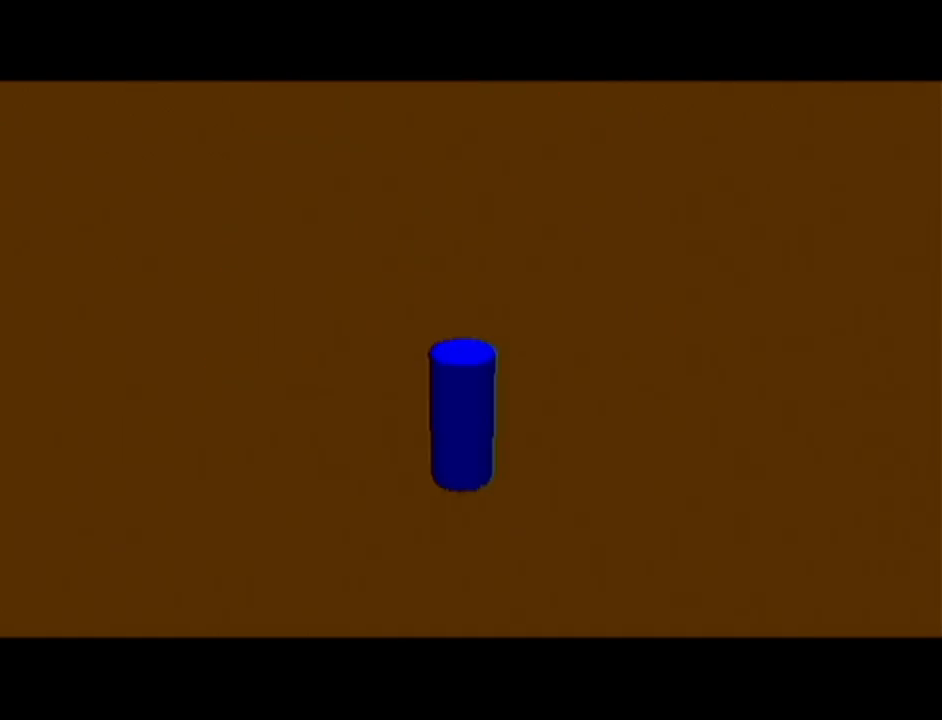
{"buttons": [], "left_stick": "up-right", "events": [[217, "A", "down"], [333, "A", "up"], [400, "left_stick", "up-right"]]}
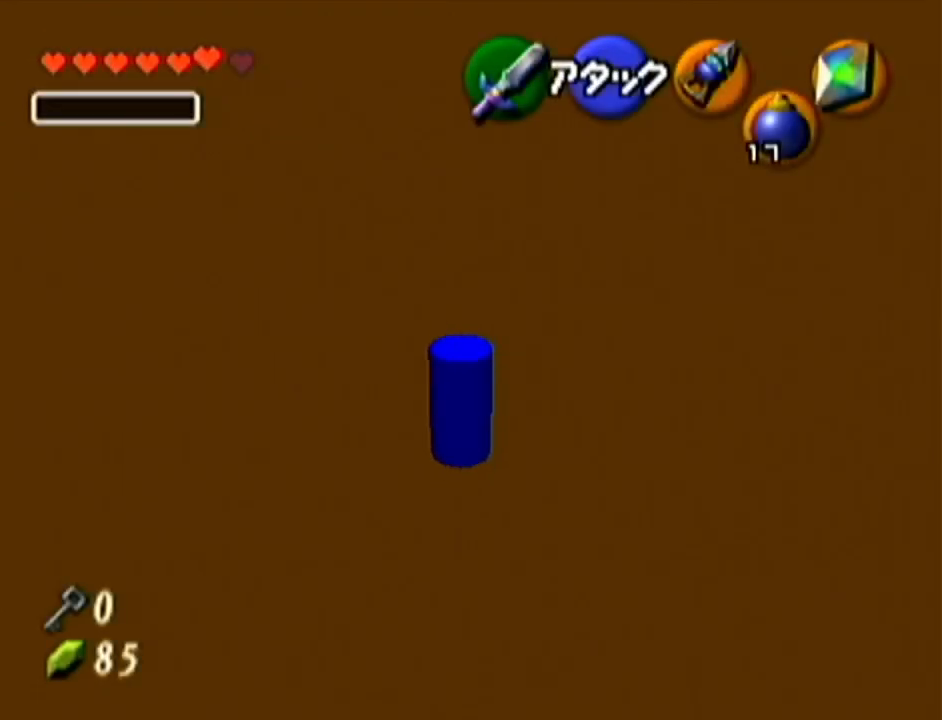
{"buttons": [], "left_stick": "up-right", "events": []}
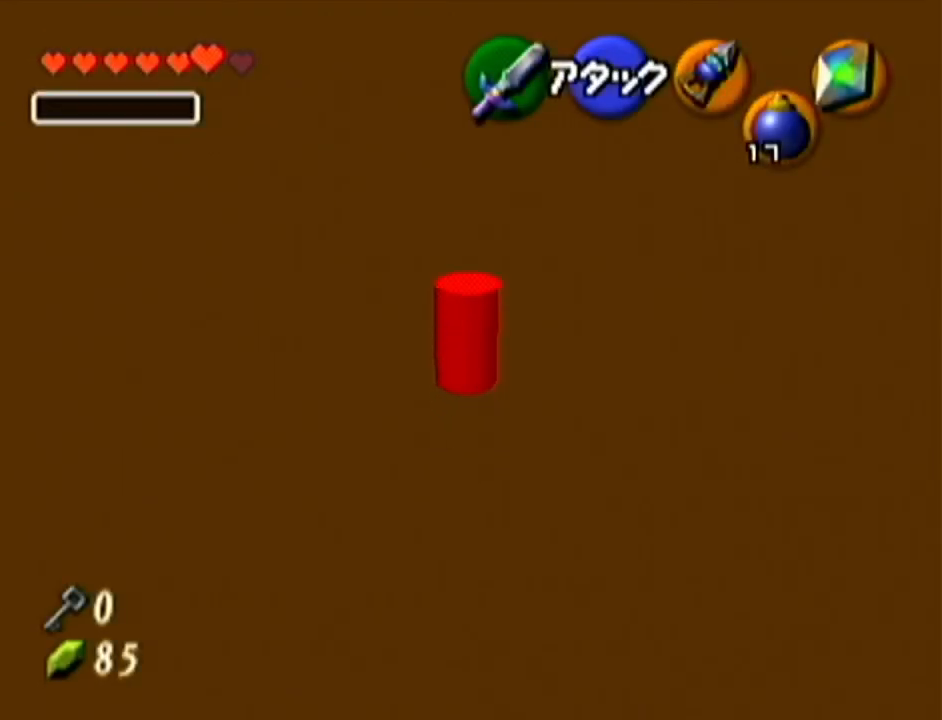
{"buttons": ["R1"], "left_stick": "up", "events": [[33, "left_stick", "up"], [83, "R1", "down"]]}
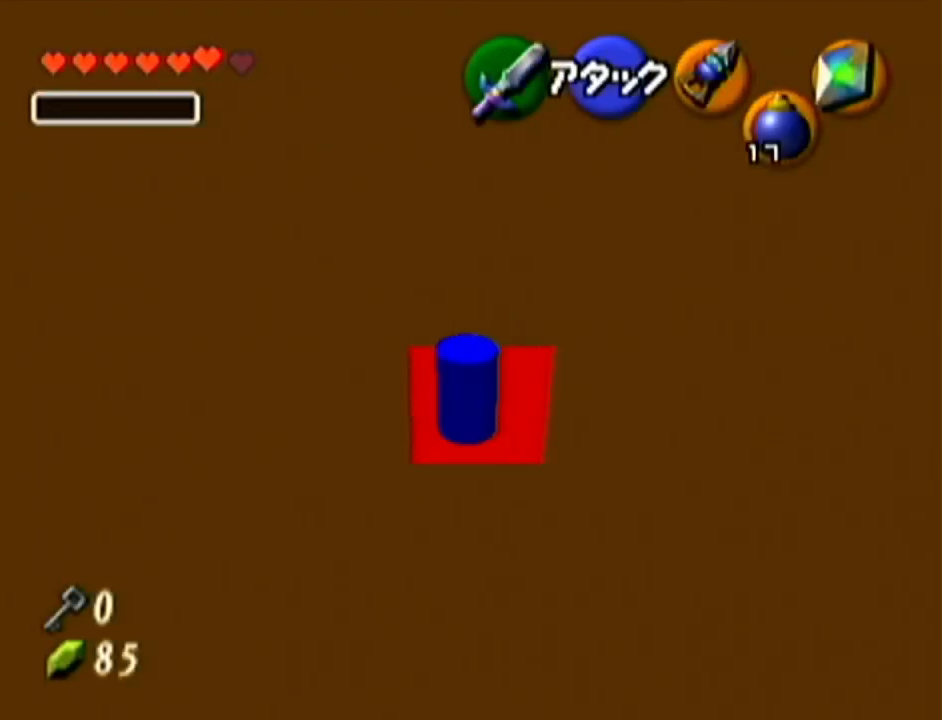
{"buttons": ["R1"], "left_stick": "up", "events": [[117, "R1", "up"], [217, "A", "down"], [334, "A", "up"], [334, "R1", "down"]]}
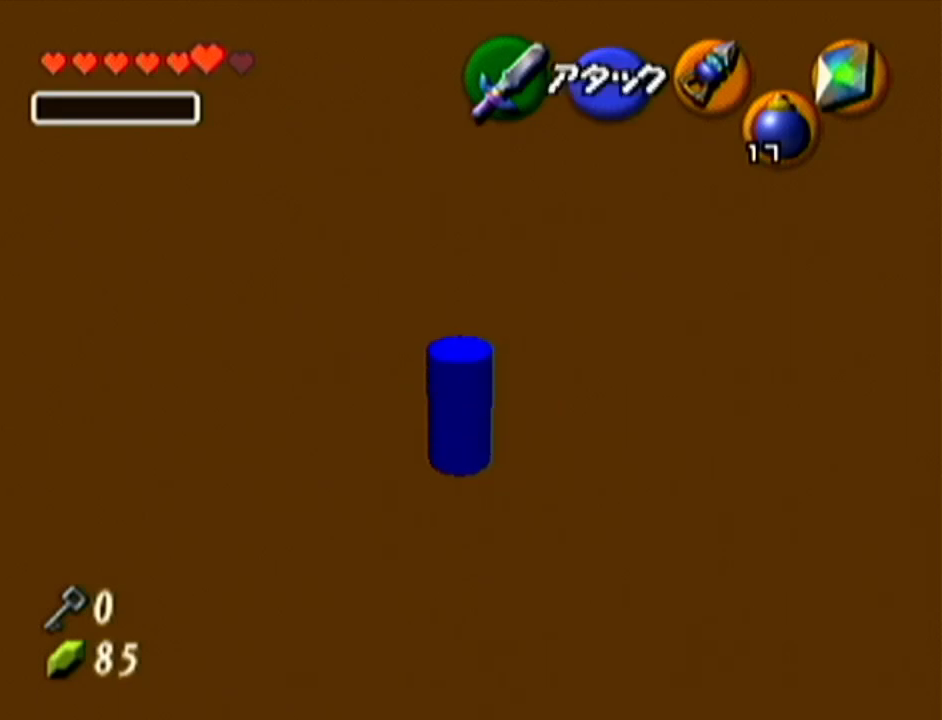
{"buttons": ["R1"], "left_stick": "up", "events": []}
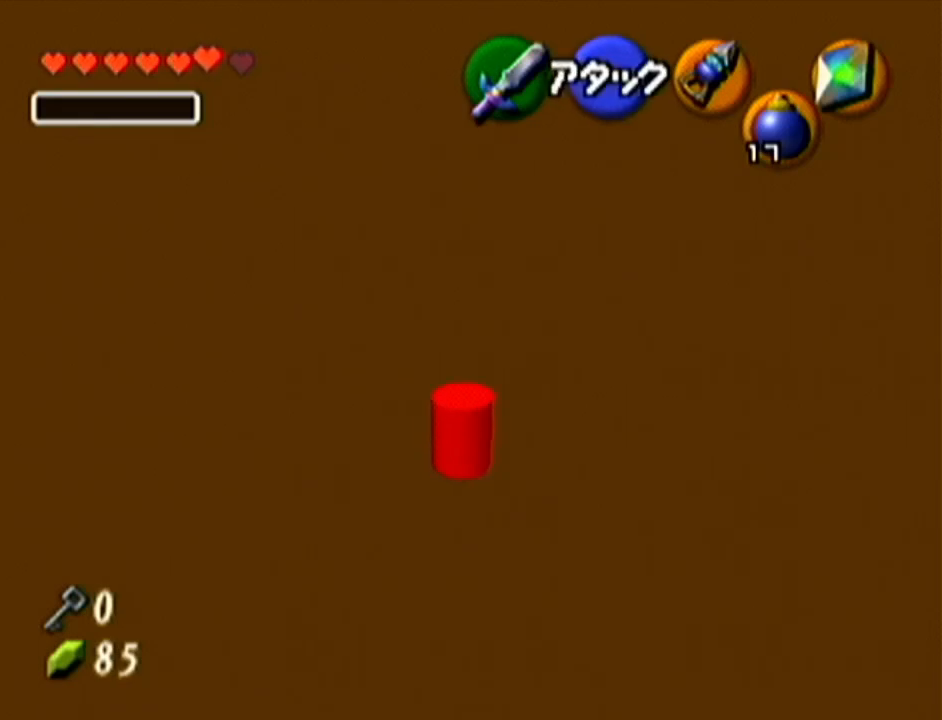
{"buttons": ["R1"], "left_stick": "up-right", "events": [[67, "left_stick", "up-right"], [217, "R1", "up"], [334, "R1", "down"]]}
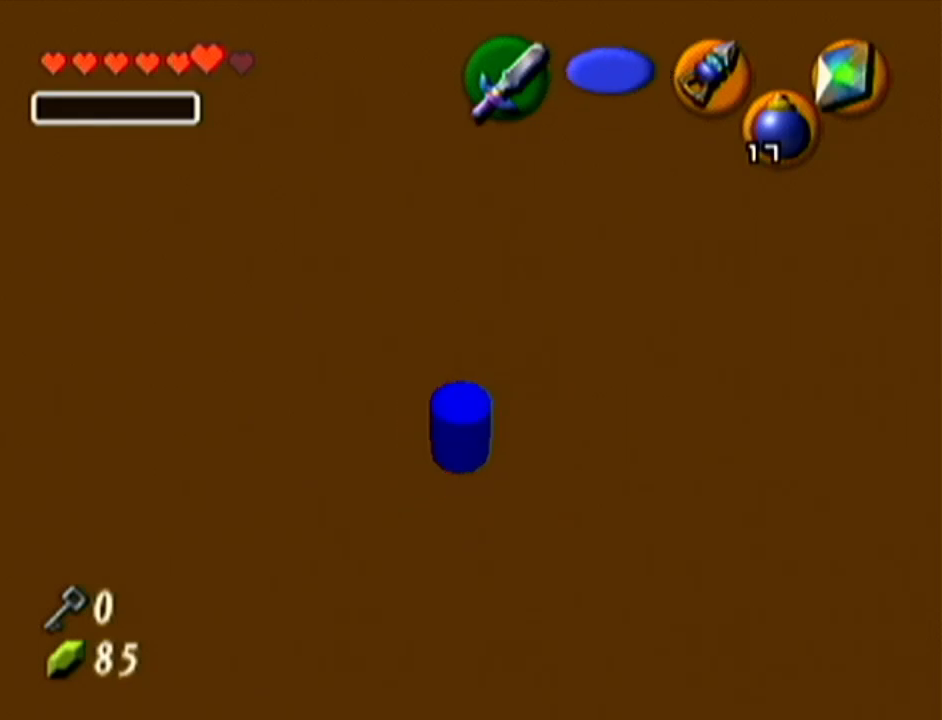
{"buttons": ["Z"], "left_stick": "up", "events": [[33, "left_stick", "center"], [50, "Z", "down"], [83, "R1", "up"], [283, "left_stick", "up"]]}
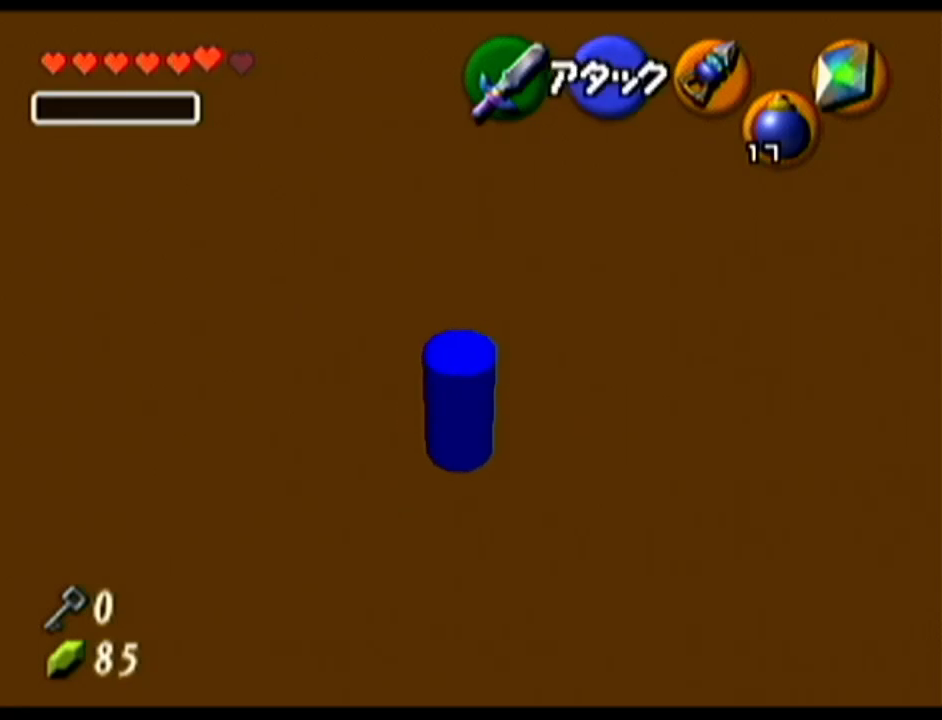
{"buttons": ["R1"], "left_stick": "up", "events": [[84, "Z", "up"], [117, "A", "down"], [217, "A", "up"], [267, "R1", "down"]]}
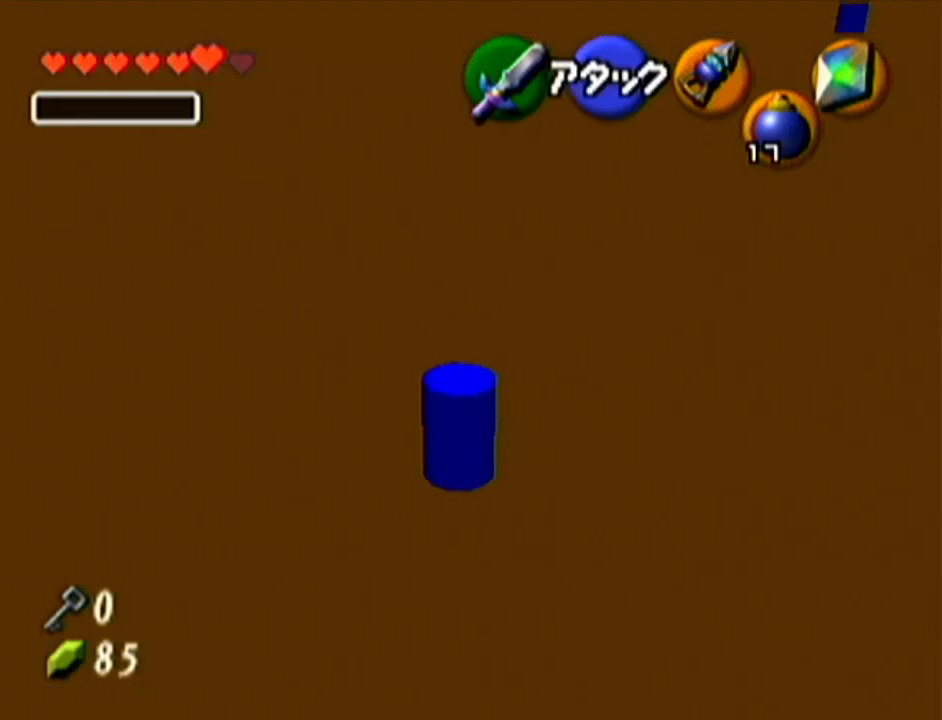
{"buttons": ["R1"], "left_stick": "up", "events": []}
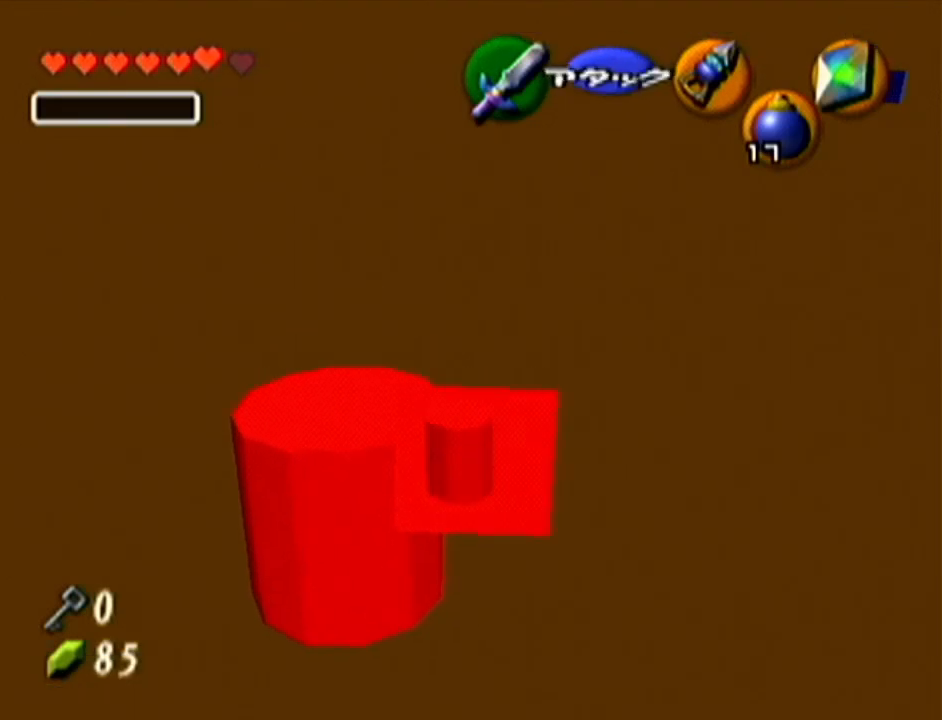
{"buttons": [], "left_stick": "up", "events": [[284, "R1", "up"]]}
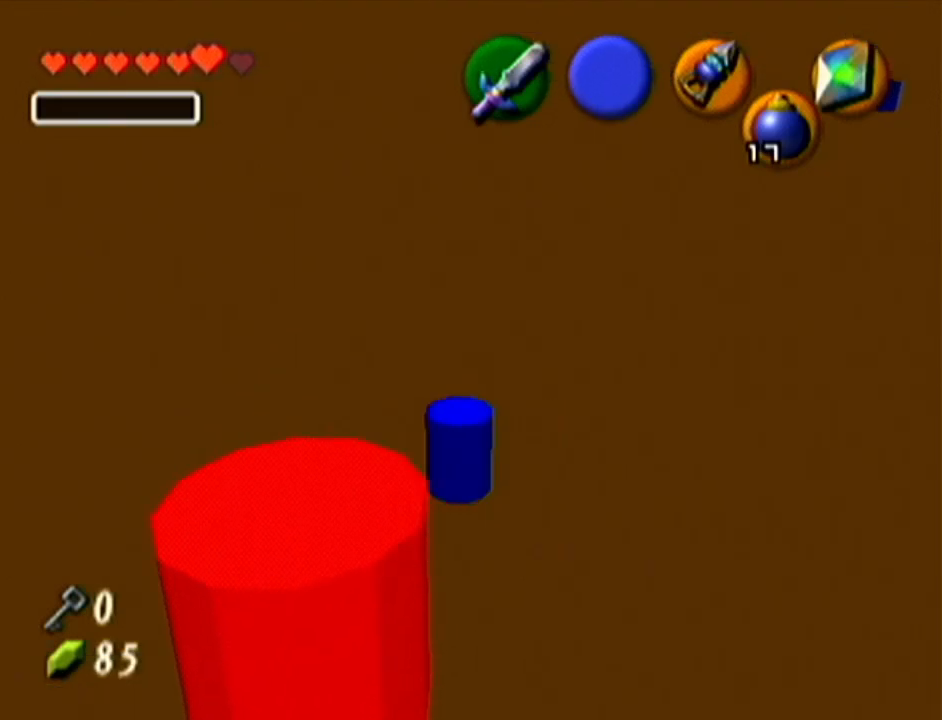
{"buttons": ["R1"], "left_stick": "up-right", "events": [[83, "R1", "down"], [500, "left_stick", "up-right"]]}
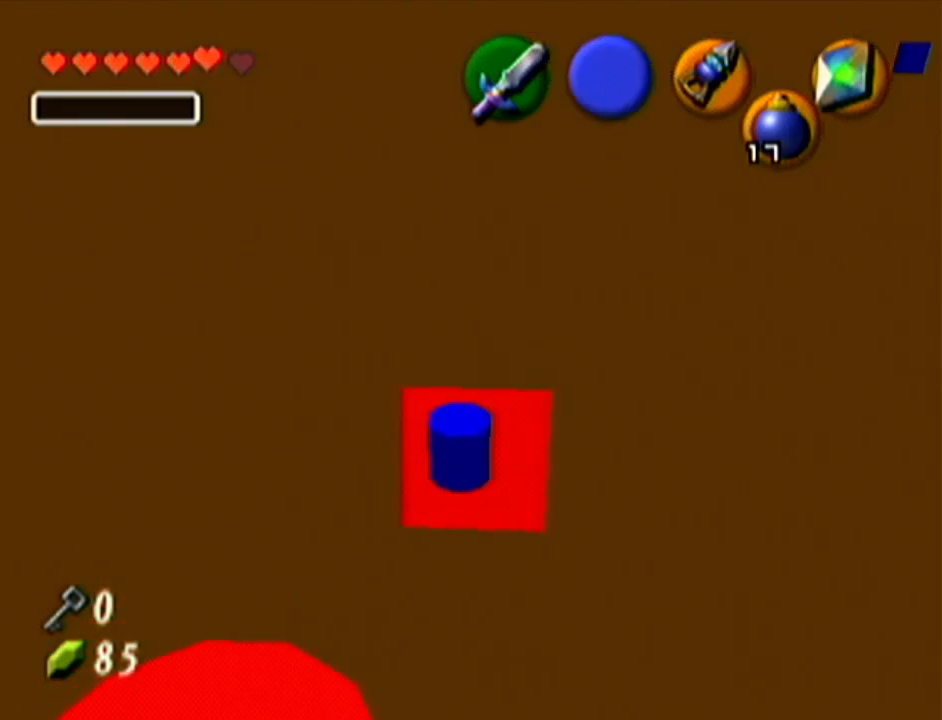
{"buttons": ["R1", "Z"], "left_stick": "center", "events": [[50, "R1", "up"], [234, "R1", "down"], [401, "Z", "down"], [467, "left_stick", "center"]]}
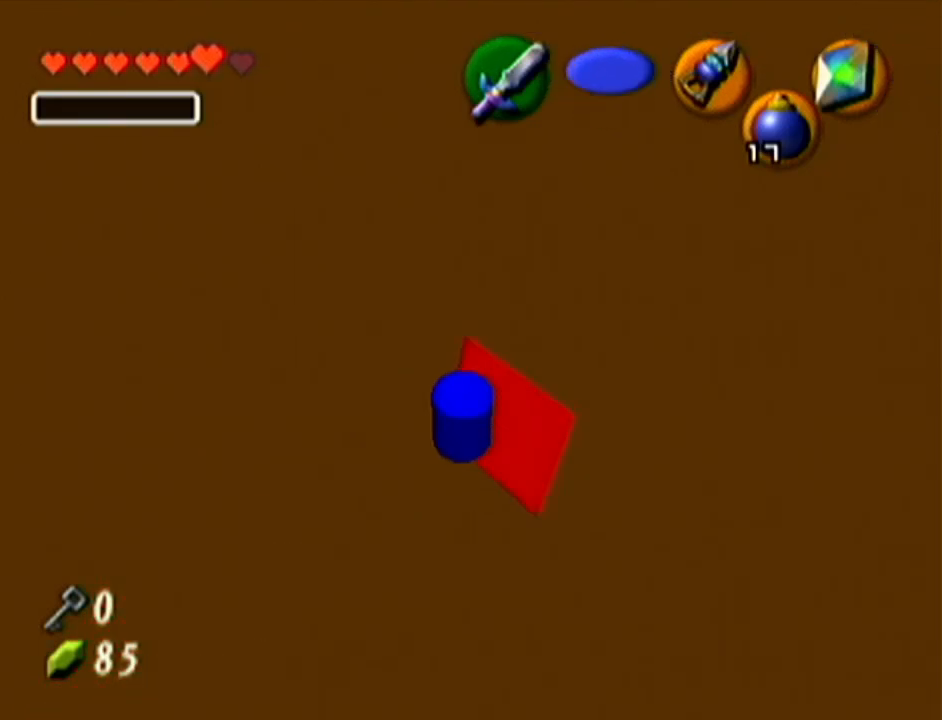
{"buttons": [], "left_stick": "up", "events": [[16, "R1", "up"], [150, "Z", "up"], [217, "left_stick", "up"], [367, "A", "down"], [484, "A", "up"]]}
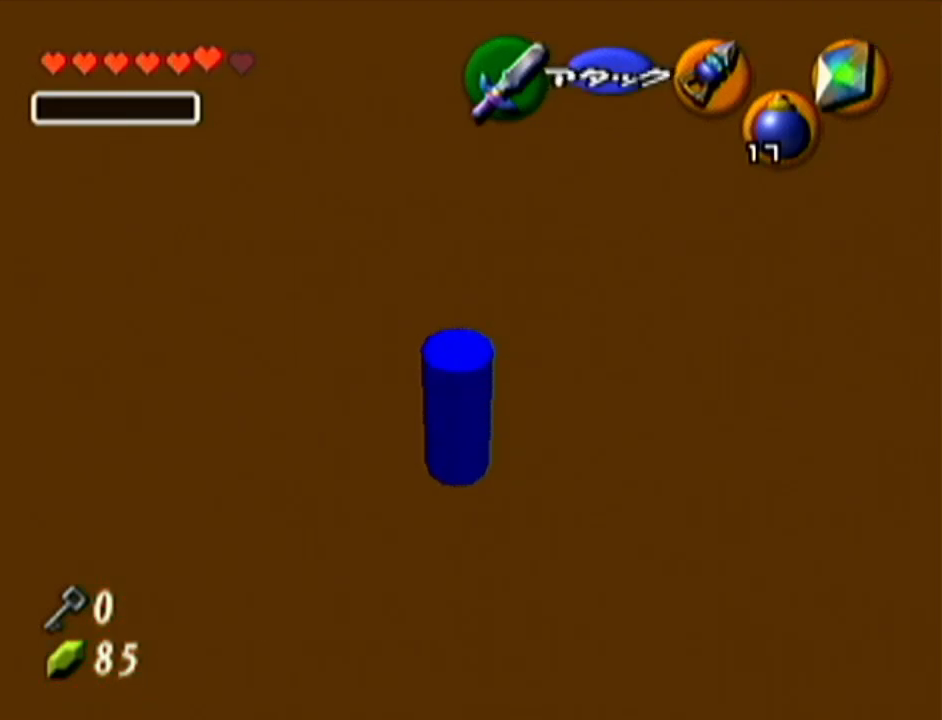
{"buttons": [], "left_stick": "up", "events": []}
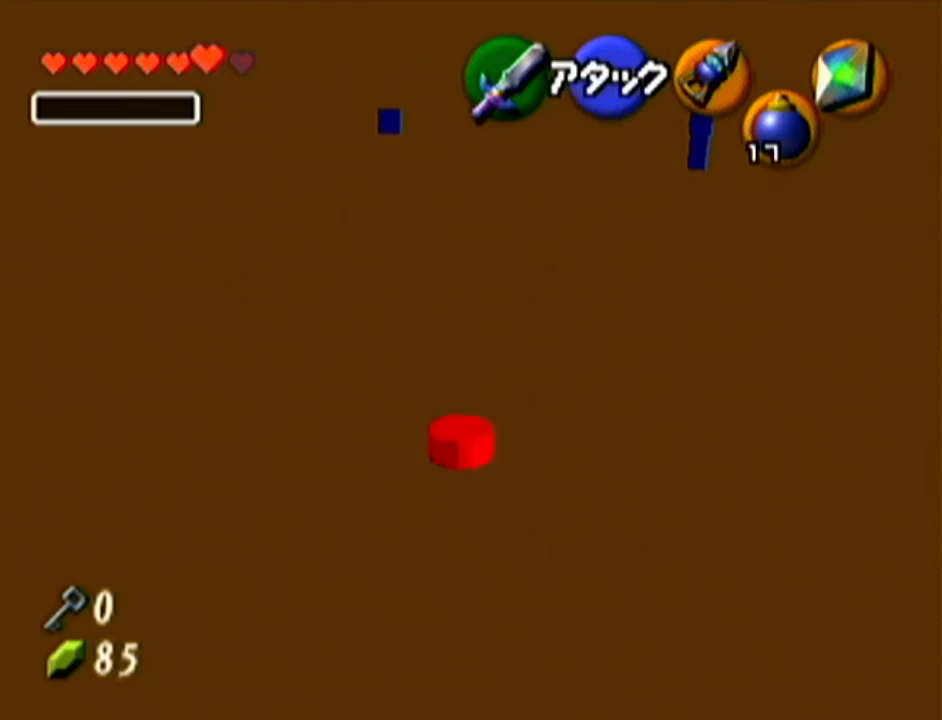
{"buttons": ["R1"], "left_stick": "up", "events": [[400, "R1", "down"]]}
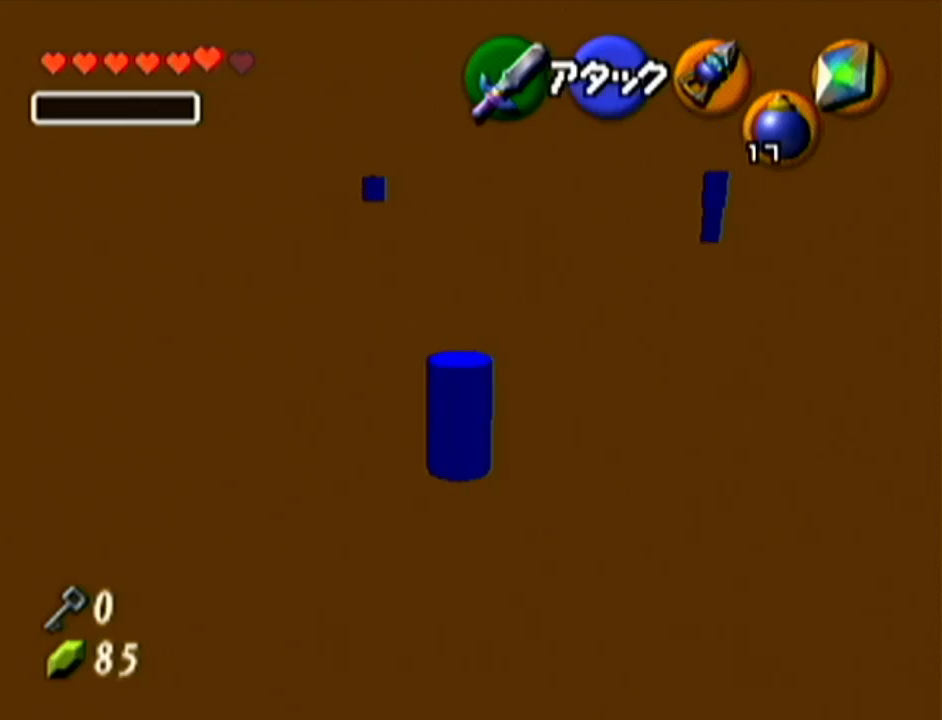
{"buttons": [], "left_stick": "up-right", "events": [[367, "left_stick", "up-right"], [484, "R1", "up"]]}
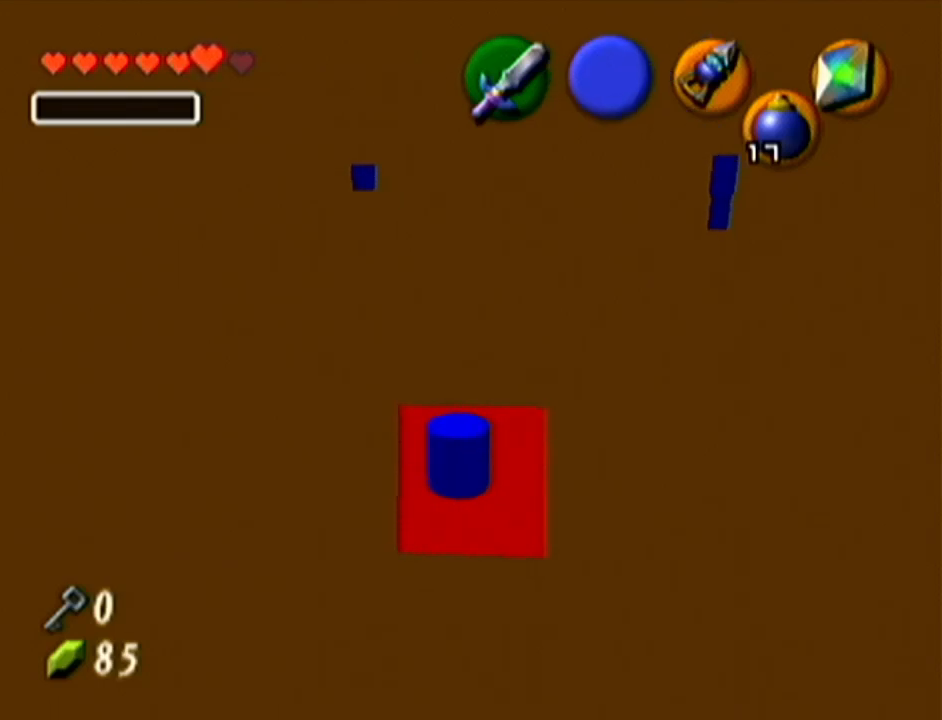
{"buttons": ["Z"], "left_stick": "center", "events": [[117, "R1", "down"], [367, "Z", "down"], [367, "left_stick", "center"], [400, "R1", "up"]]}
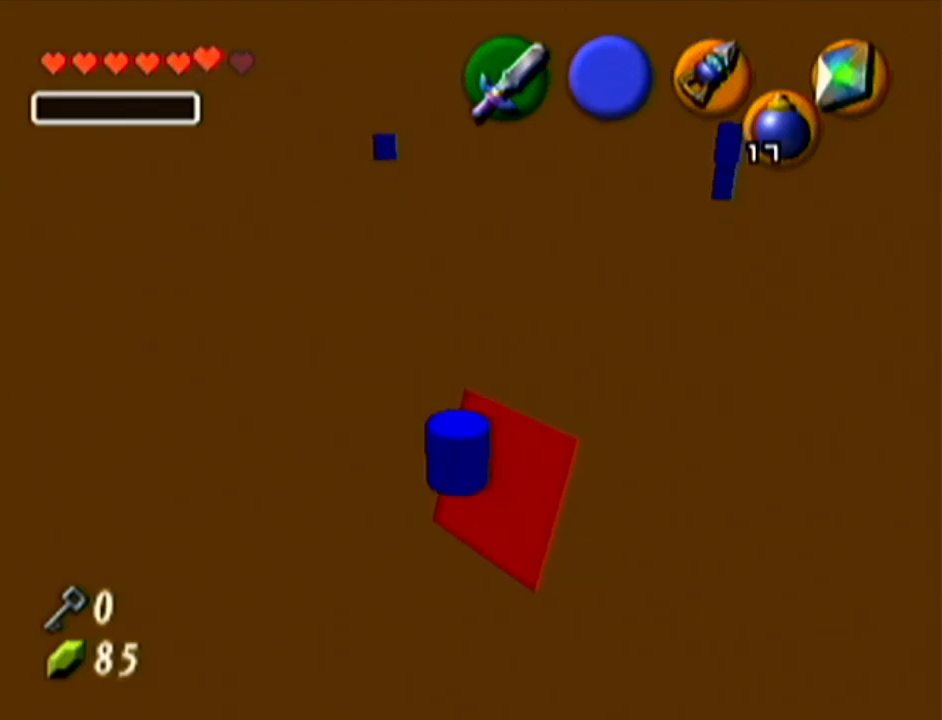
{"buttons": [], "left_stick": "up", "events": [[50, "Z", "up"], [200, "left_stick", "up"], [367, "A", "down"], [484, "A", "up"]]}
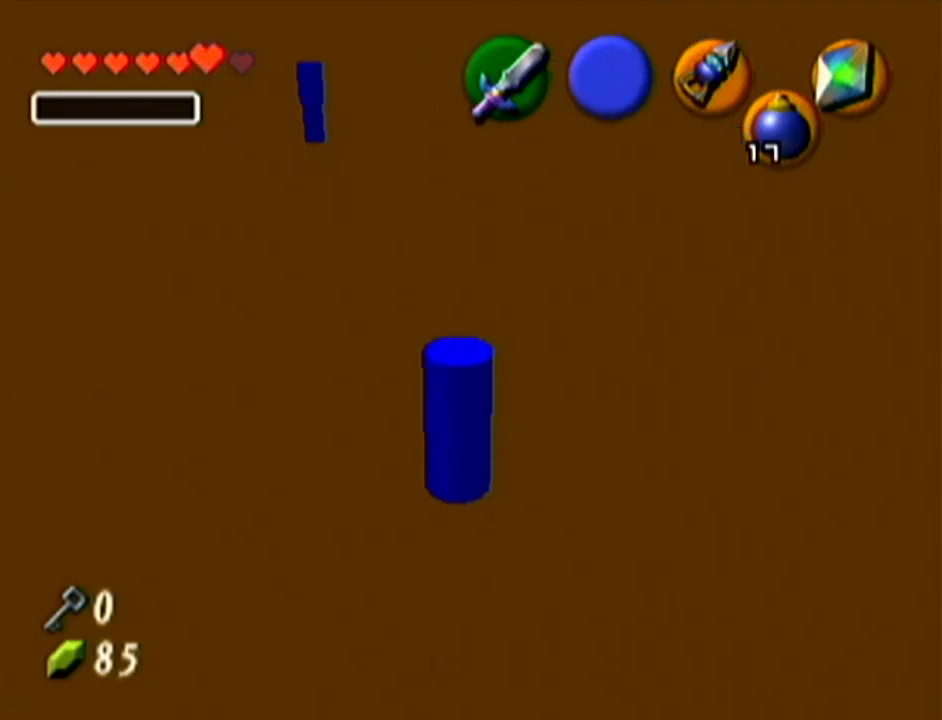
{"buttons": [], "left_stick": "up-left", "events": [[467, "left_stick", "up-left"]]}
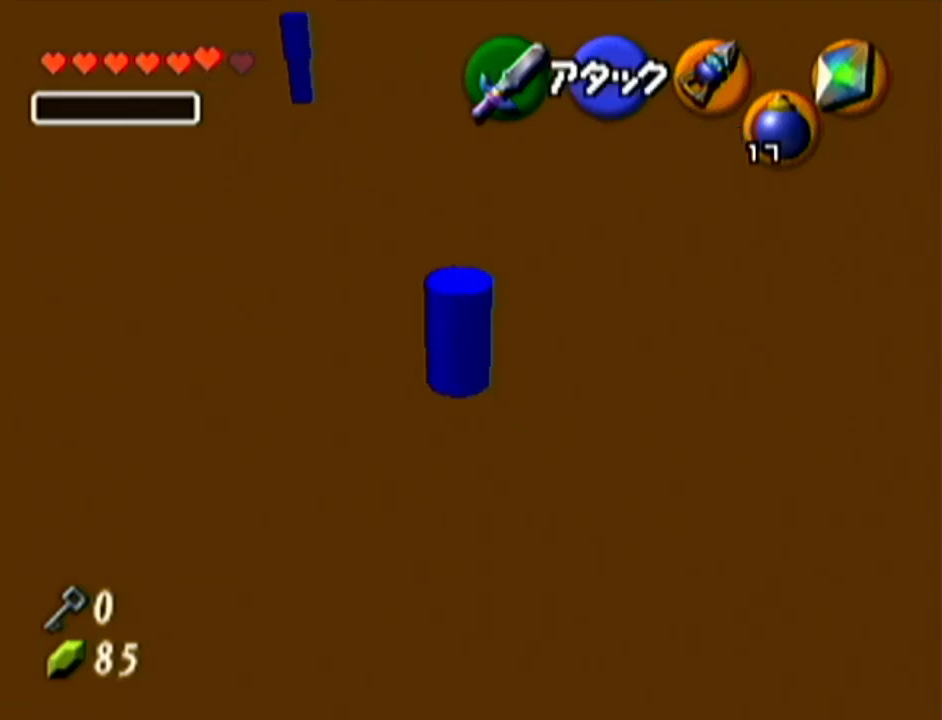
{"buttons": [], "left_stick": "up", "events": [[450, "left_stick", "up"]]}
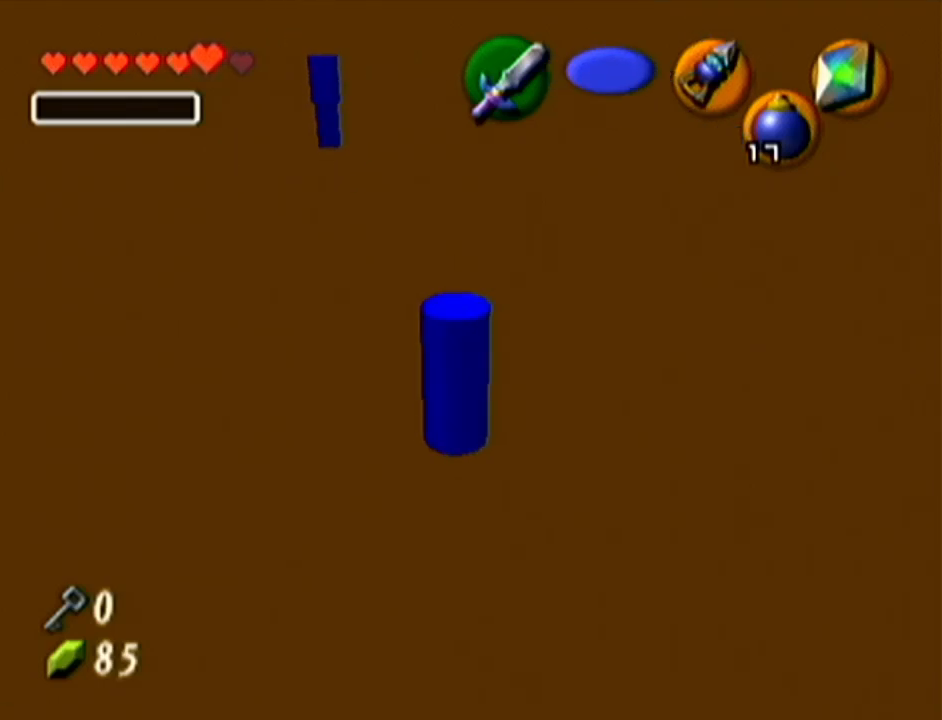
{"buttons": [], "left_stick": "up-right", "events": [[134, "left_stick", "up-right"]]}
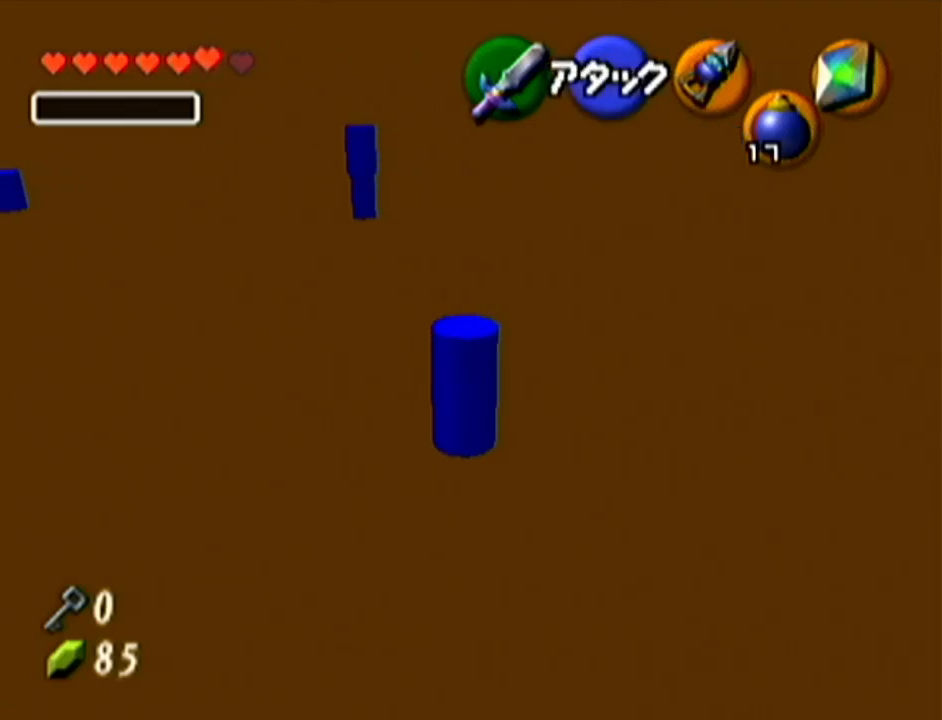
{"buttons": [], "left_stick": "up", "events": [[450, "left_stick", "up"]]}
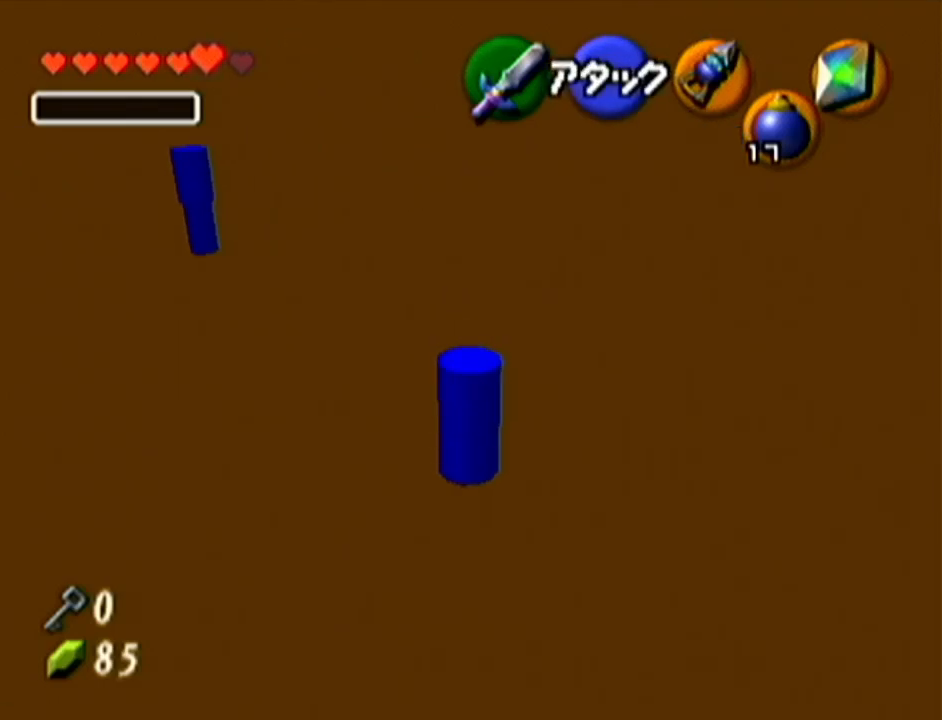
{"buttons": [], "left_stick": "up-right", "events": [[317, "left_stick", "up-right"]]}
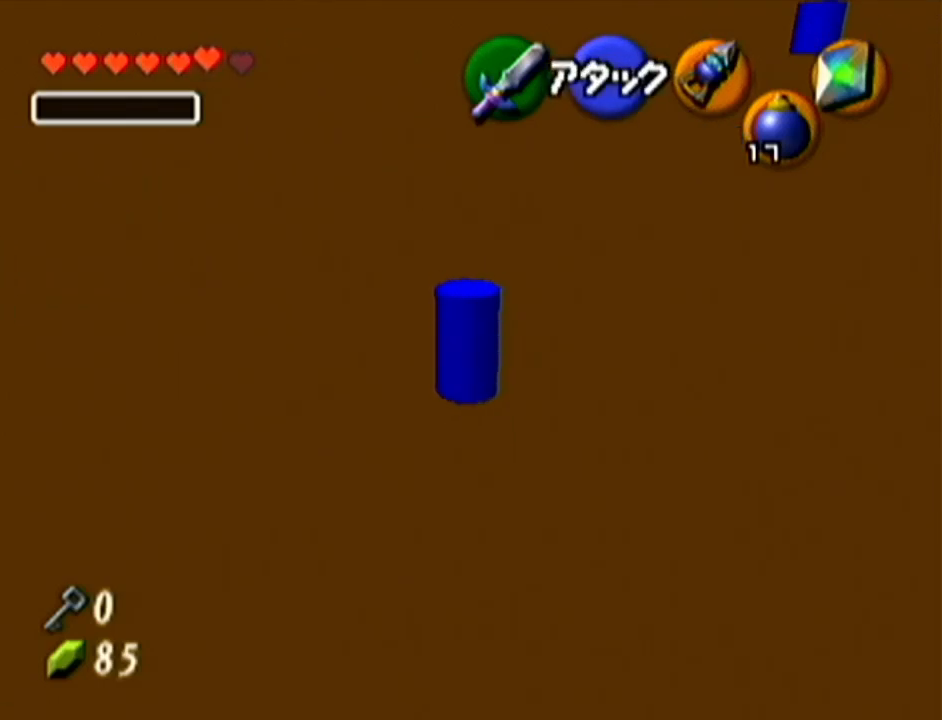
{"buttons": [], "left_stick": "up", "events": [[417, "left_stick", "up"]]}